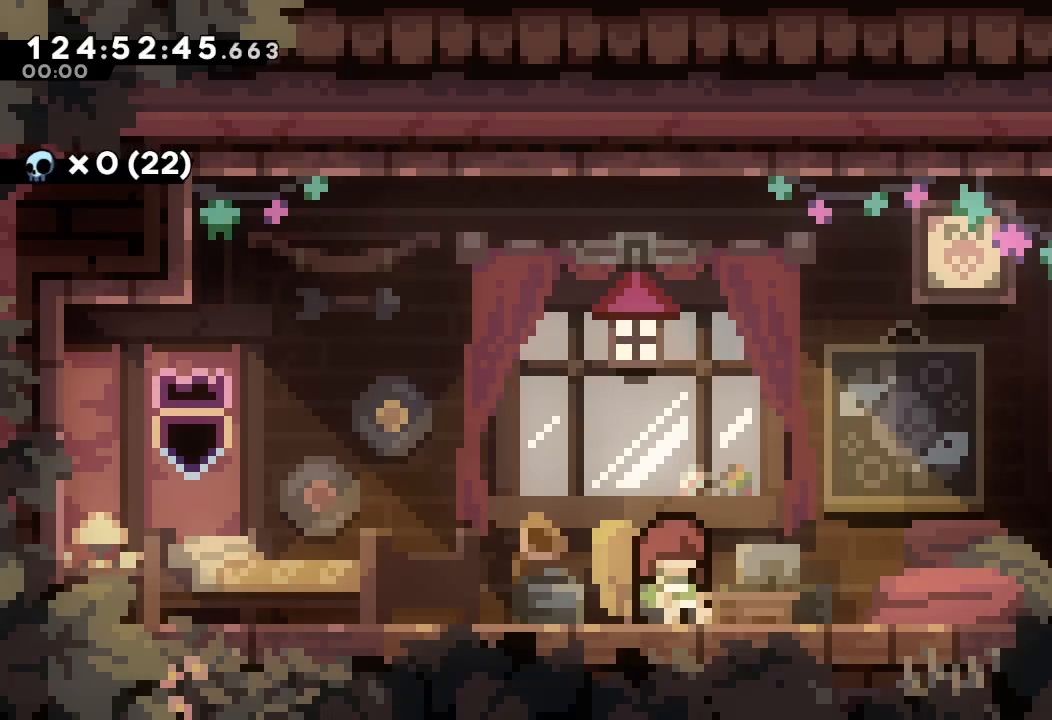
Gameplay with keyboard; each line is a JSON object with the keys held at the frame after it. "events" lists presses ("down") and releases ("up") of "a", "d", "down", "e", "f", "left", "r", "right", "s", "space", "up" and "w" between this image and that frame as [ms after this image, input, new state], when the widget could be followed in between. No other keys are recorded. Mouse input is not recorded.
{"keys": [], "events": [[133, "d", "down"], [133, "left", "down"], [233, "d", "up"], [300, "left", "up"]]}
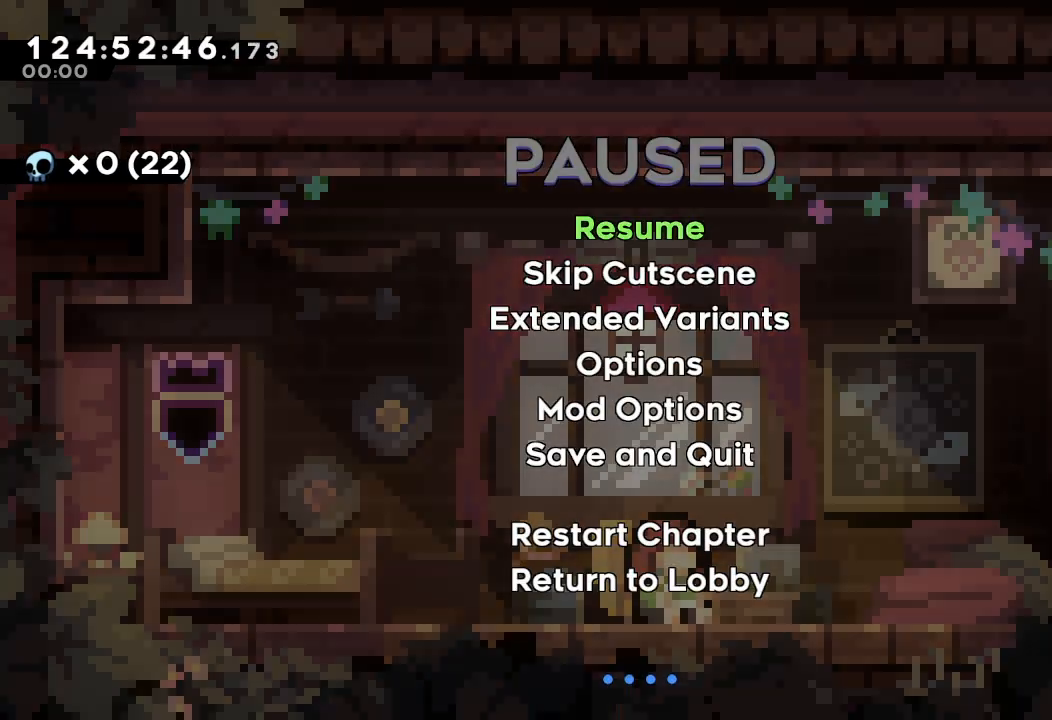
{"keys": ["d"], "events": [[33, "down", "down"], [133, "down", "up"], [233, "d", "down"], [333, "d", "up"], [433, "d", "down"]]}
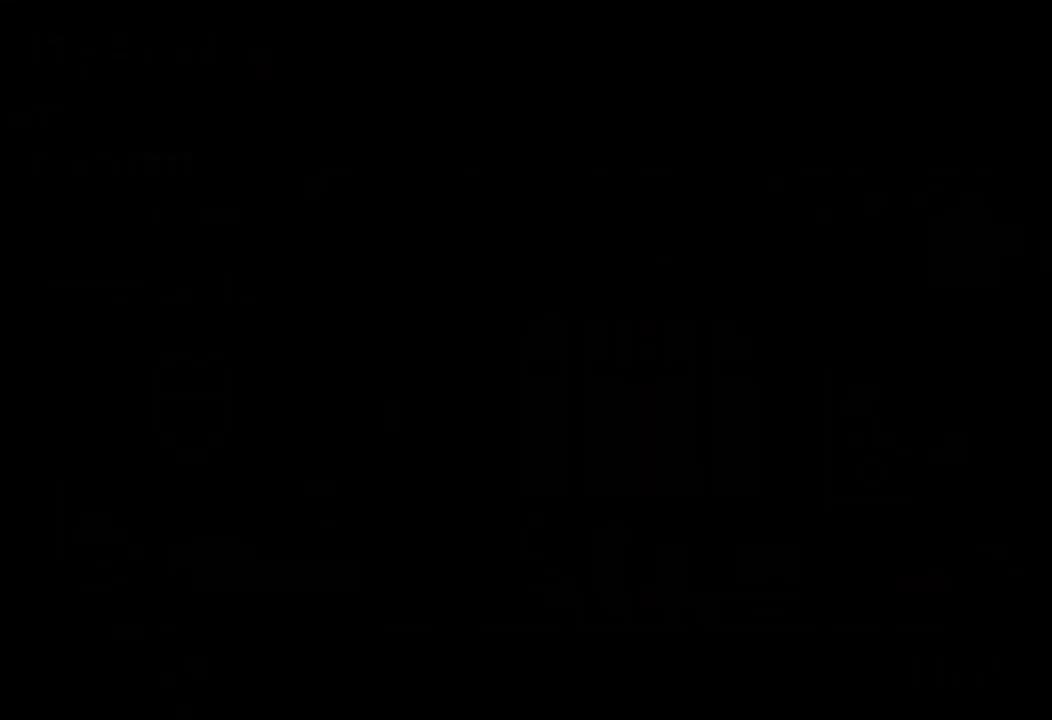
{"keys": ["left"], "events": [[67, "d", "up"], [400, "left", "down"], [433, "s", "down"], [500, "s", "up"]]}
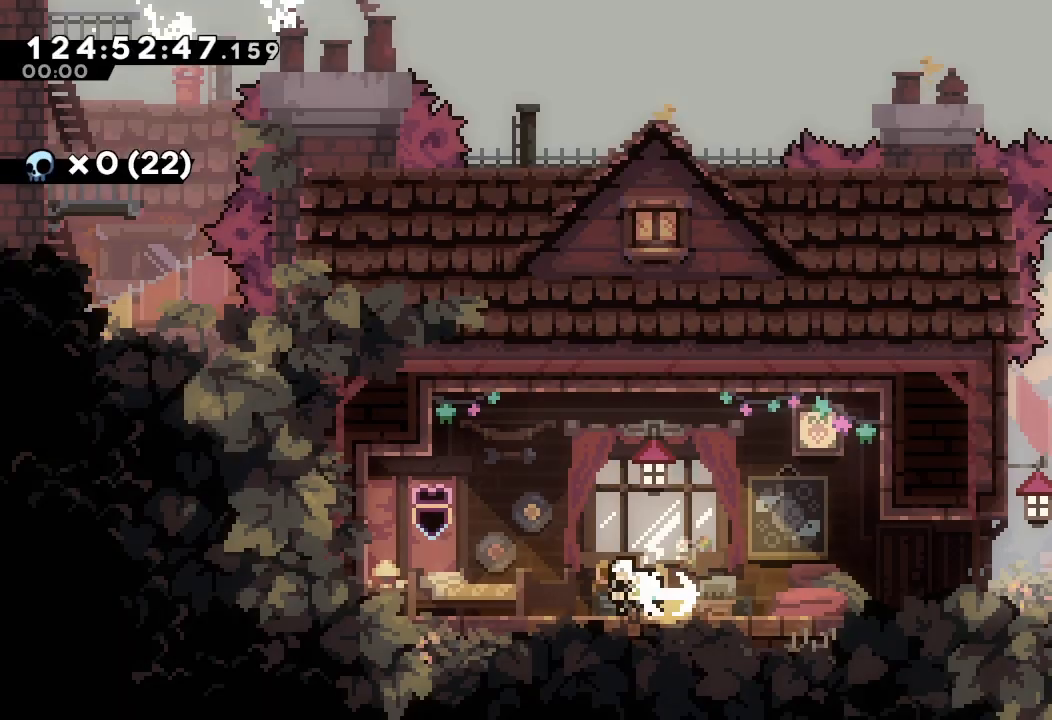
{"keys": ["down", "right", "s"], "events": [[100, "d", "down"], [167, "d", "up"], [267, "left", "up"], [333, "right", "down"], [400, "s", "down"], [467, "down", "down"]]}
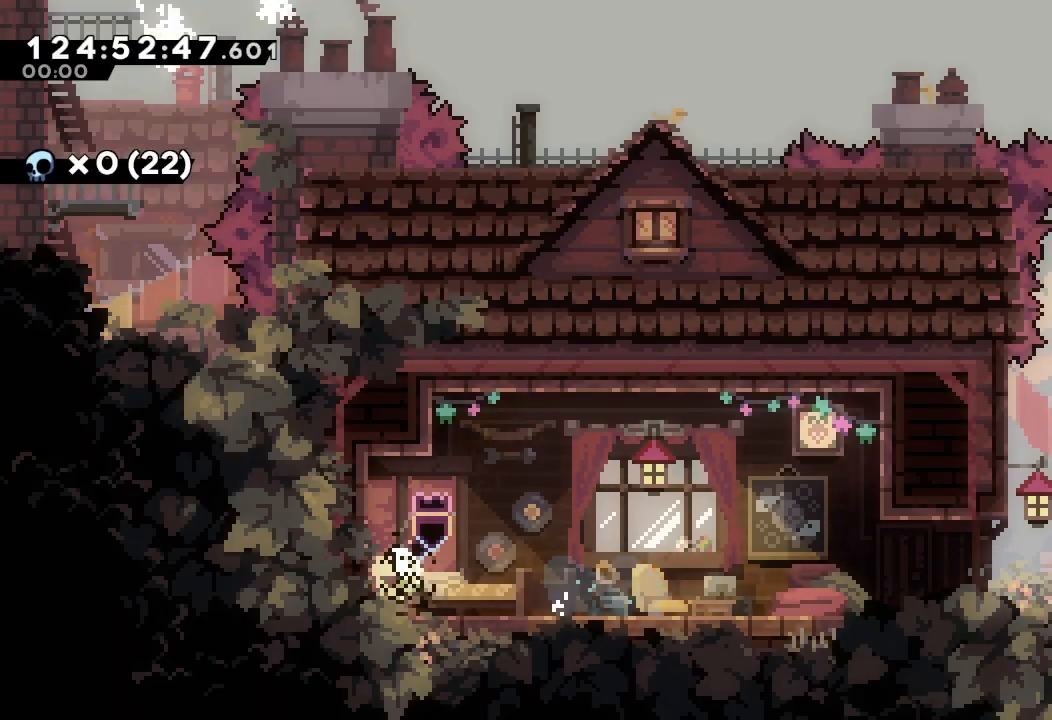
{"keys": ["d", "down", "right"], "events": [[67, "s", "up"], [133, "d", "down"], [233, "d", "up"], [267, "s", "down"], [400, "s", "up"], [467, "d", "down"]]}
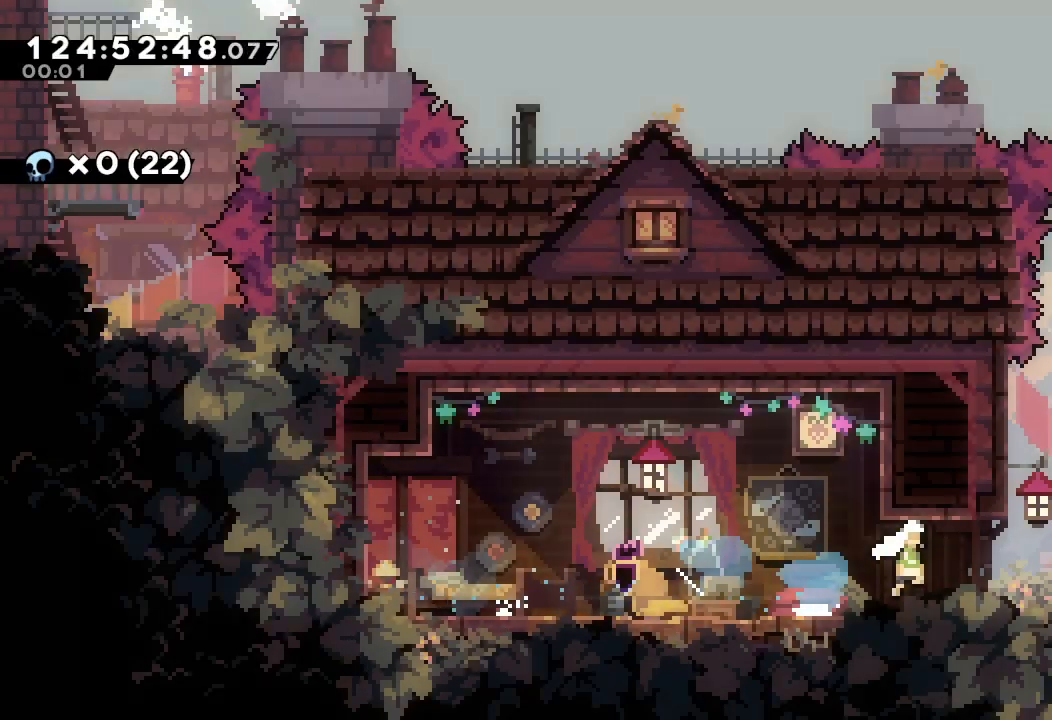
{"keys": ["down"], "events": [[67, "down", "up"], [100, "d", "up"], [433, "right", "up"], [500, "down", "down"]]}
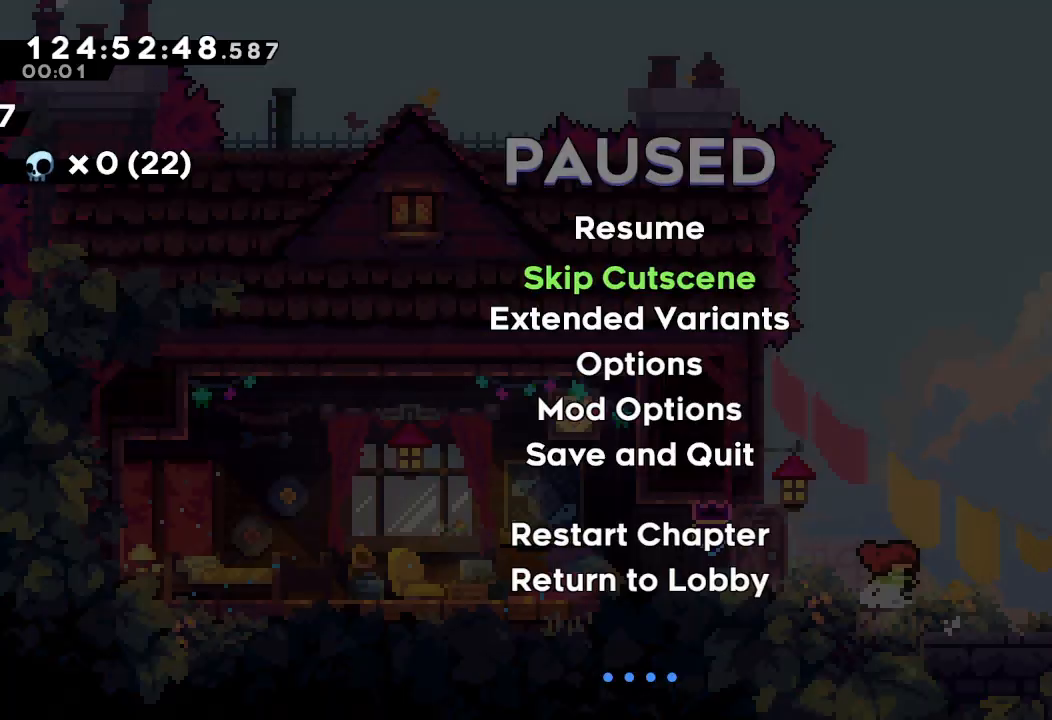
{"keys": ["right"], "events": [[67, "down", "up"], [133, "d", "down"], [267, "d", "up"], [300, "d", "down"], [367, "right", "down"], [400, "d", "up"]]}
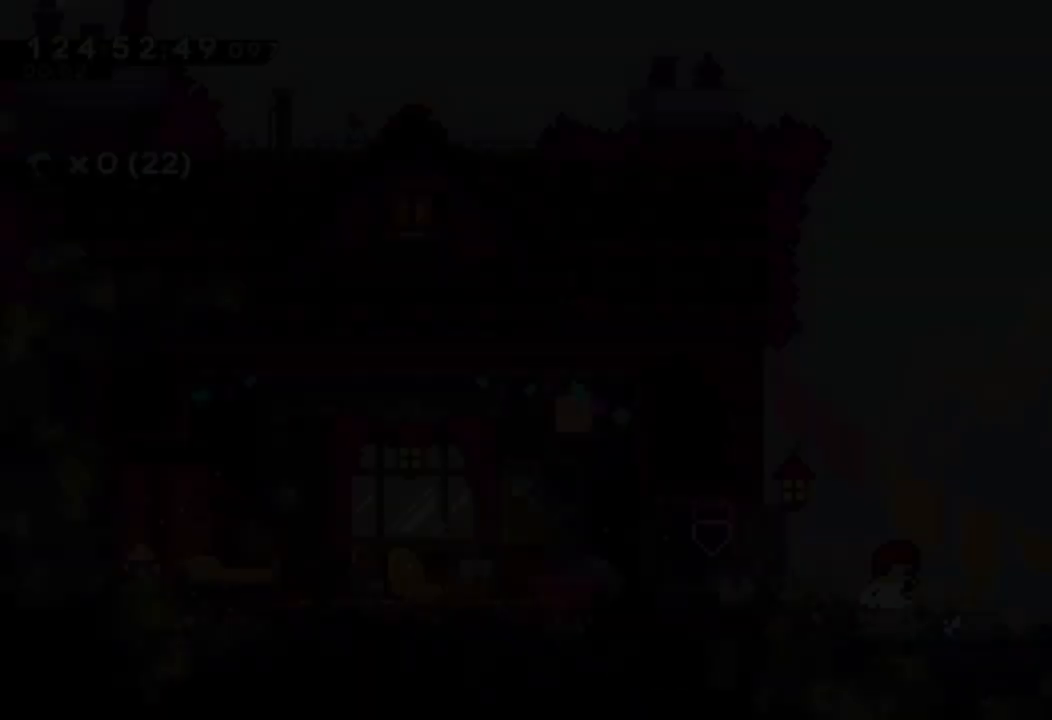
{"keys": ["right", "s"], "events": [[333, "s", "down"]]}
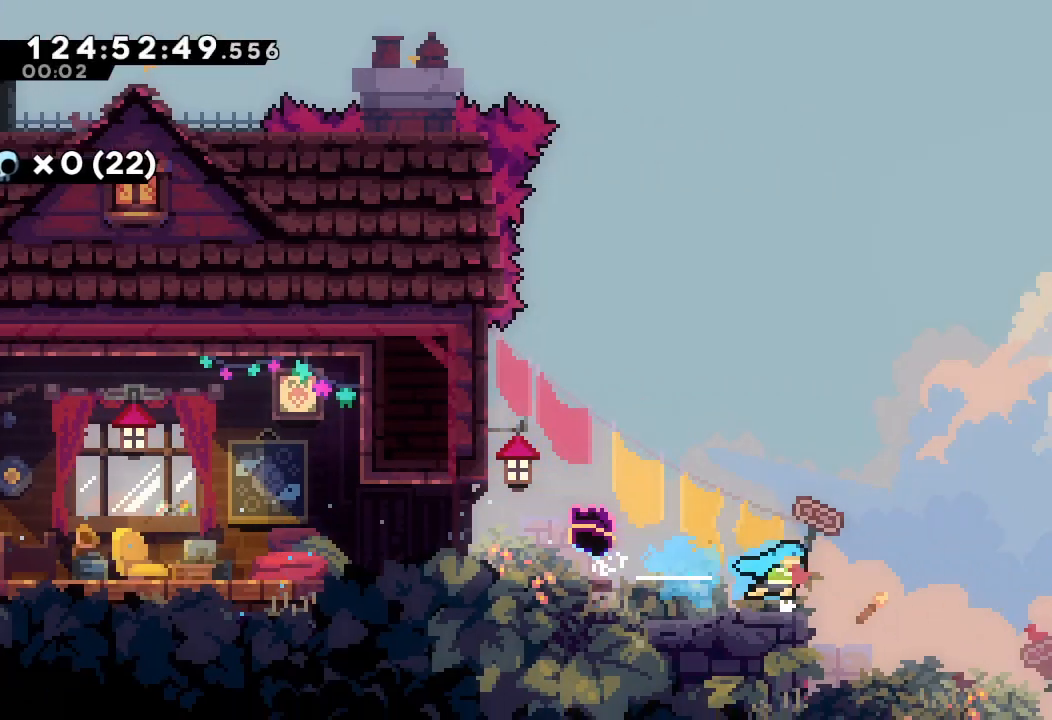
{"keys": ["right"], "events": [[33, "s", "up"]]}
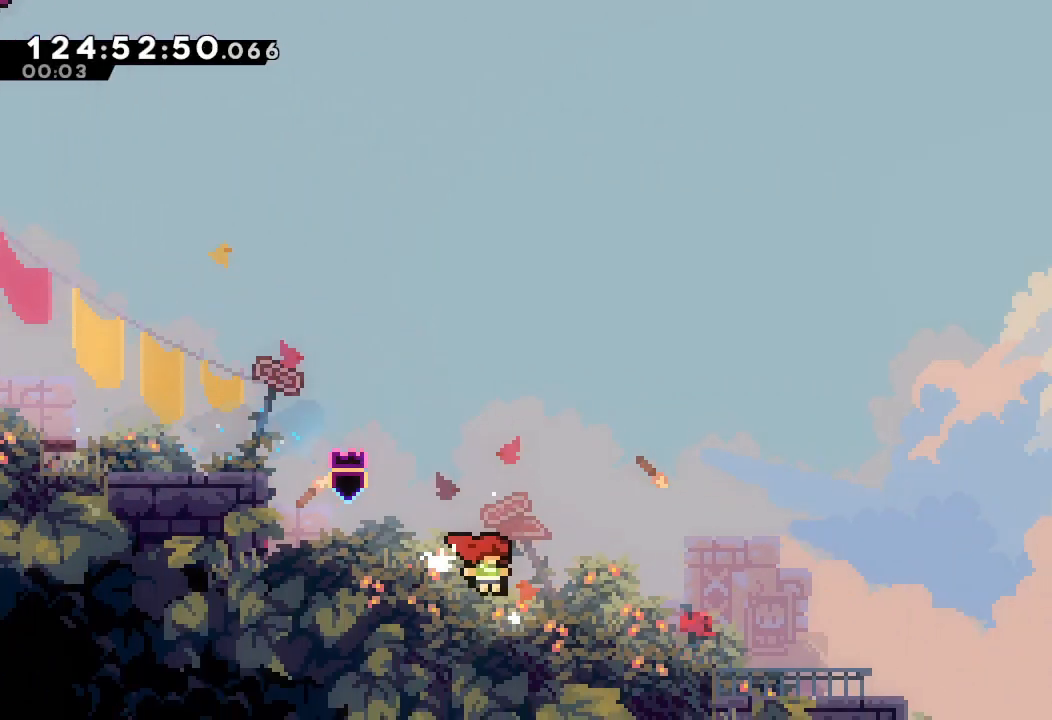
{"keys": ["right"], "events": []}
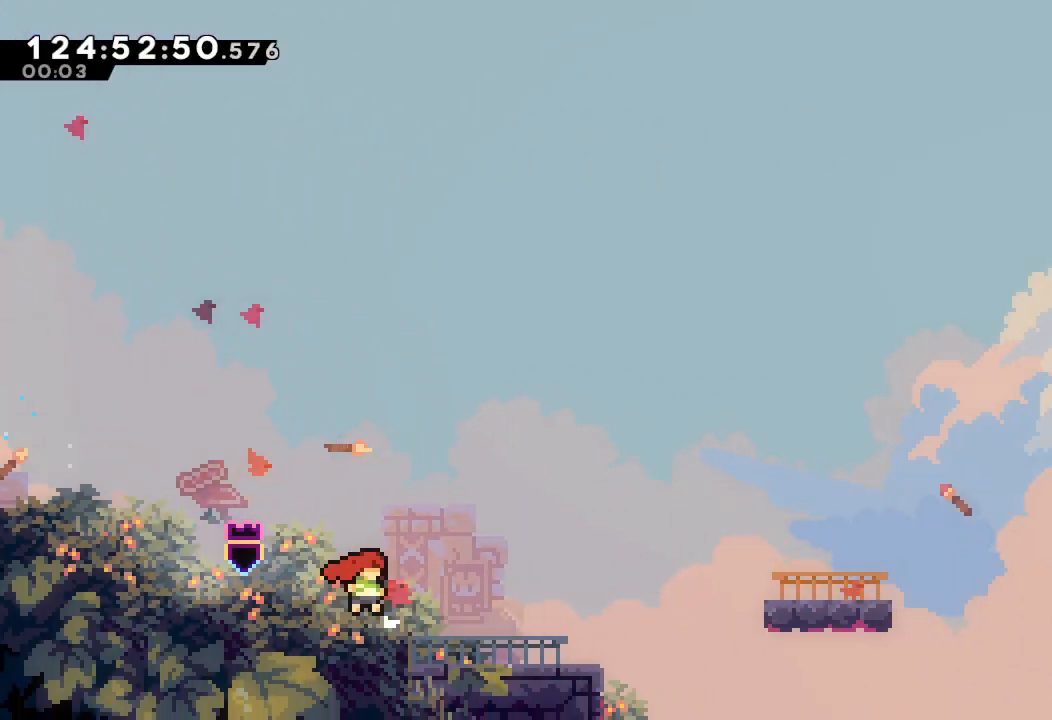
{"keys": ["right"], "events": []}
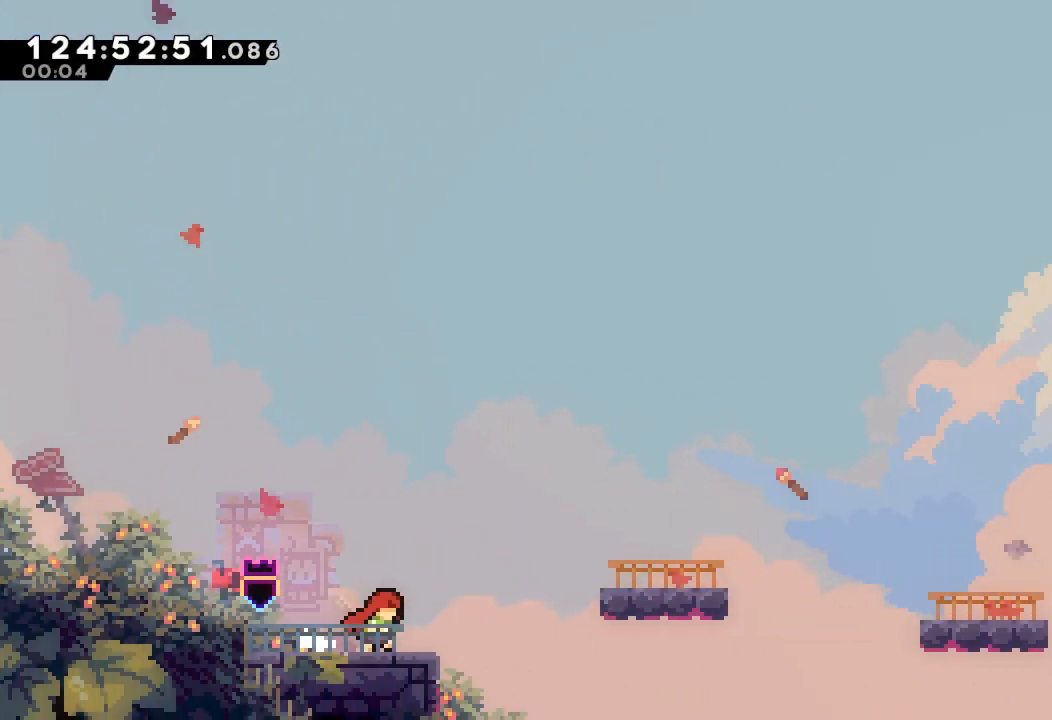
{"keys": ["right"], "events": [[167, "d", "down"], [500, "d", "up"]]}
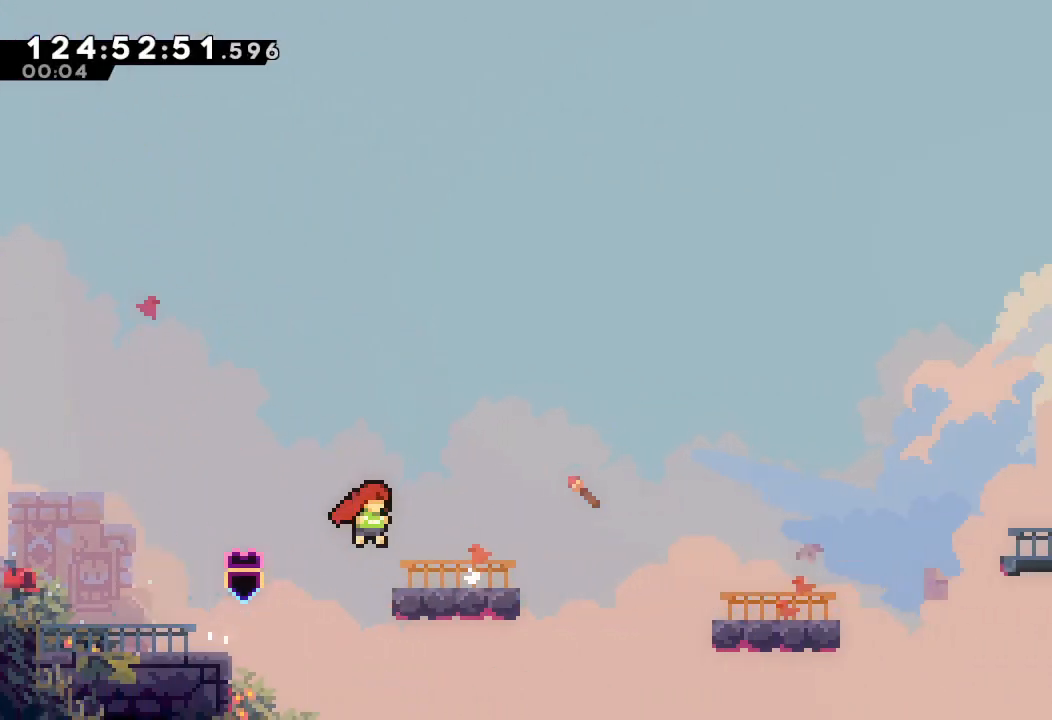
{"keys": ["right"], "events": [[33, "down", "down"], [33, "s", "down"], [167, "s", "up"], [233, "down", "up"], [267, "d", "down"], [467, "d", "up"]]}
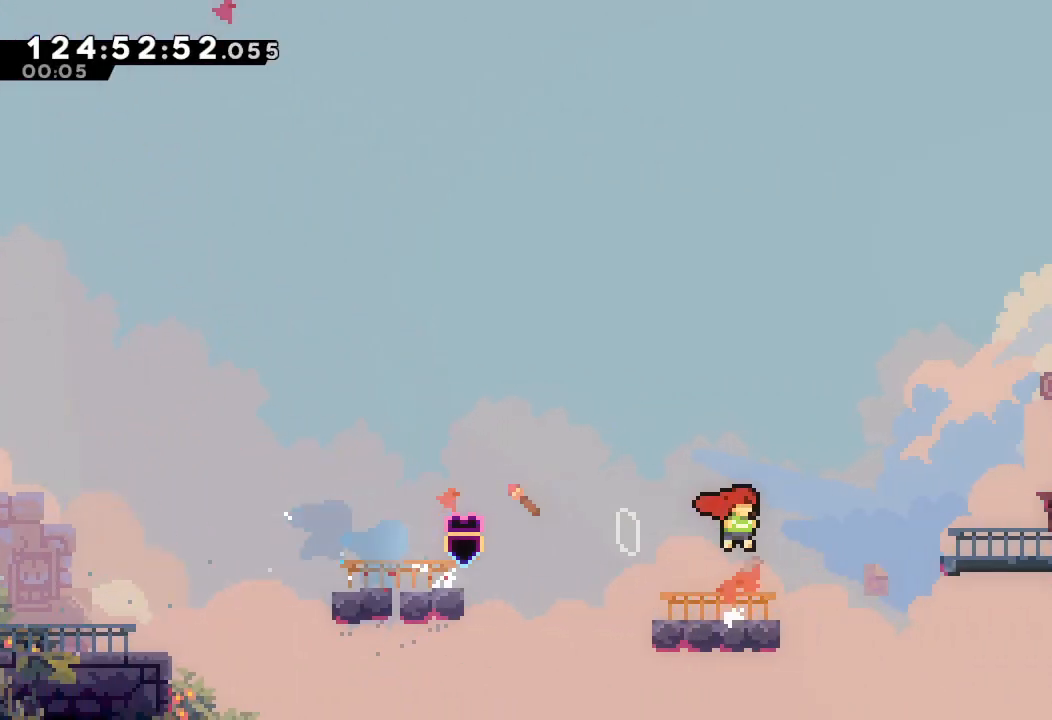
{"keys": ["right"], "events": [[100, "up", "down"], [133, "s", "down"], [367, "s", "up"], [467, "up", "up"]]}
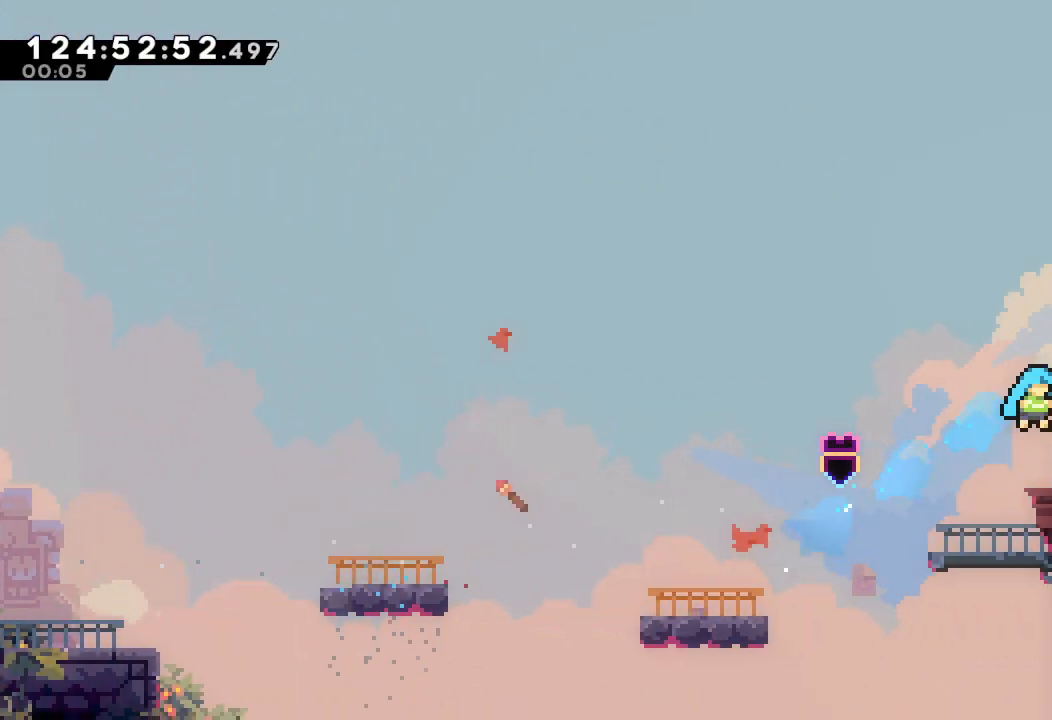
{"keys": ["right"], "events": [[200, "s", "down"], [500, "s", "up"]]}
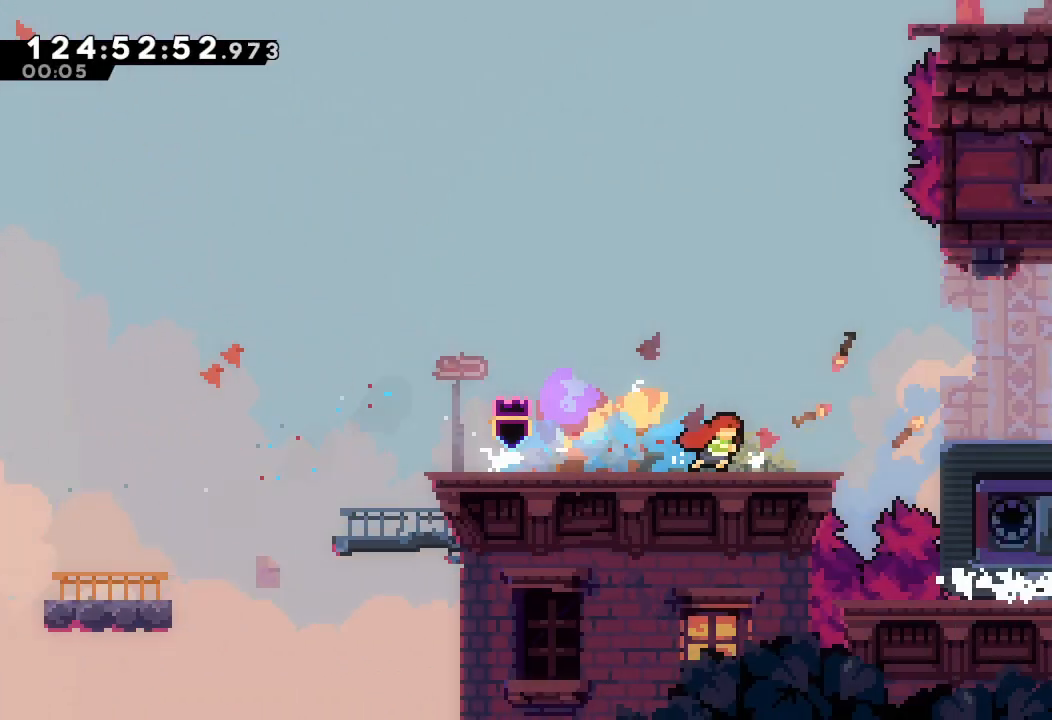
{"keys": ["d", "right"], "events": [[367, "d", "down"]]}
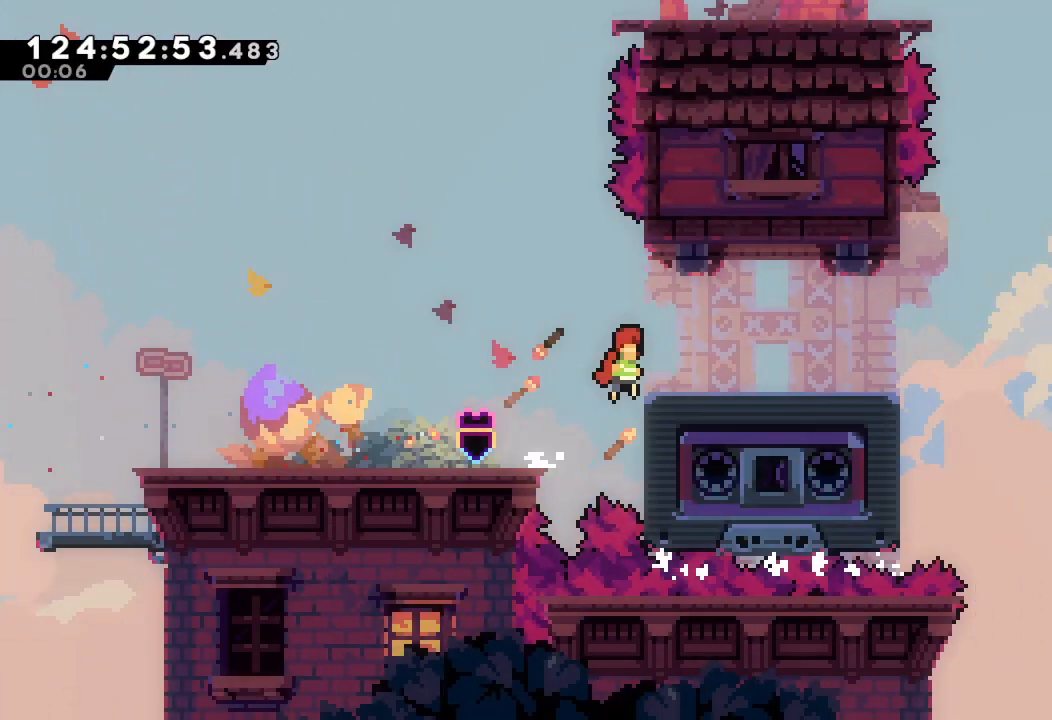
{"keys": ["d", "left"], "events": [[67, "d", "up"], [133, "right", "up"], [200, "left", "down"], [200, "s", "down"], [300, "s", "up"], [367, "d", "down"]]}
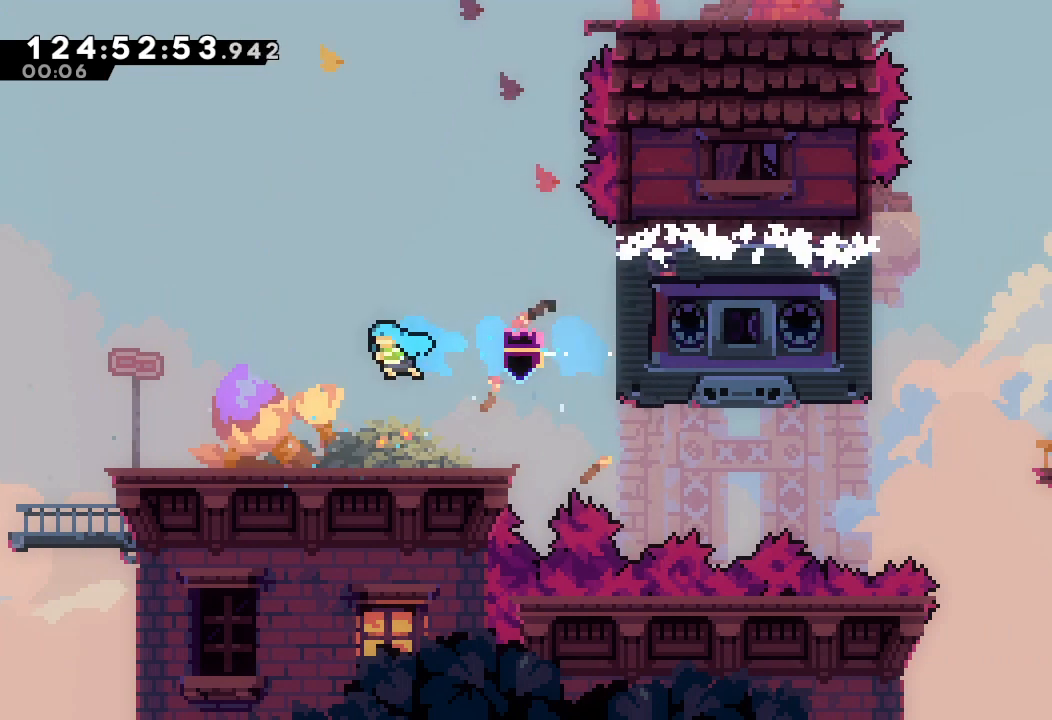
{"keys": ["right"], "events": [[67, "d", "up"], [200, "left", "up"], [300, "right", "down"]]}
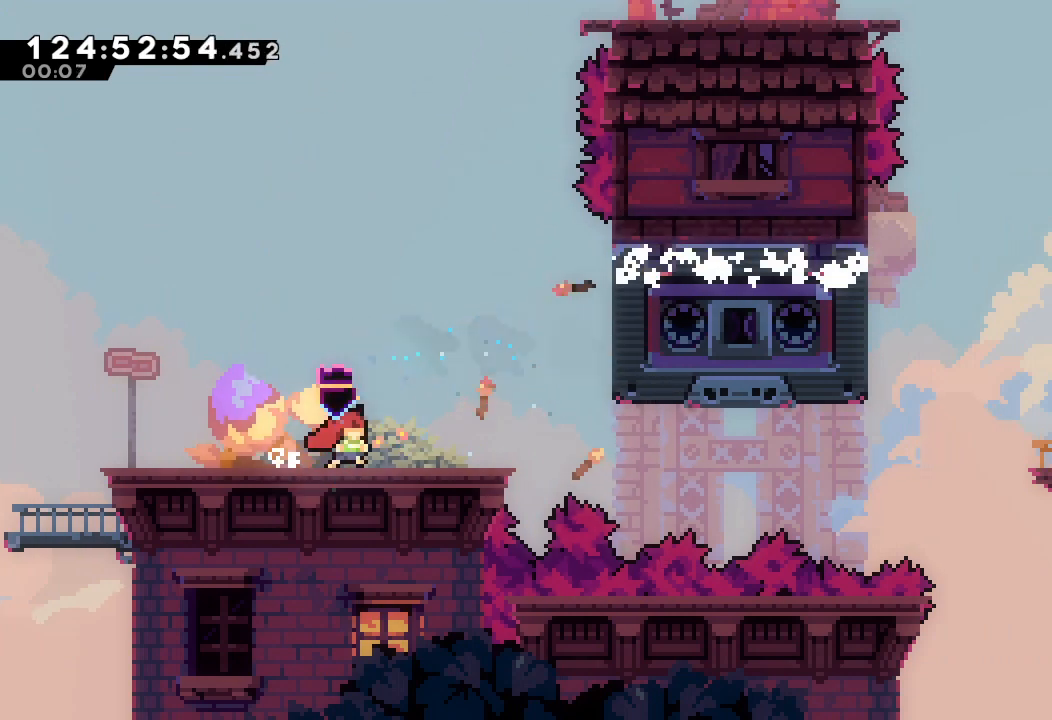
{"keys": ["d", "right"], "events": [[467, "right", "up"], [500, "d", "down"], [500, "right", "down"]]}
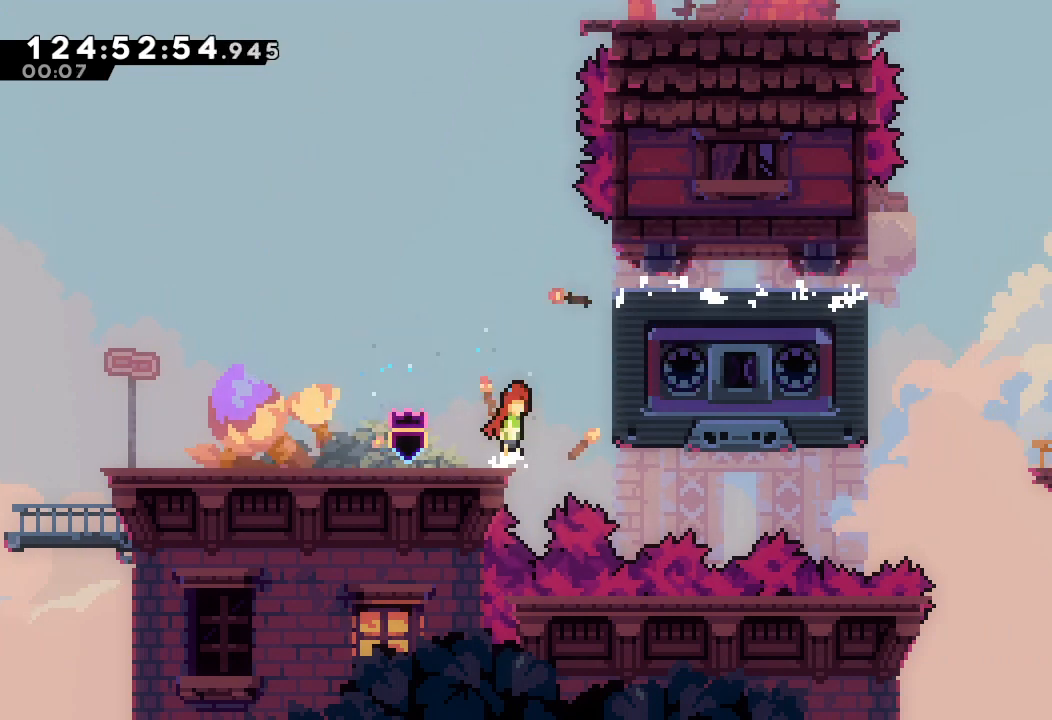
{"keys": ["down", "right", "s"], "events": [[300, "d", "up"], [433, "down", "down"], [433, "s", "down"]]}
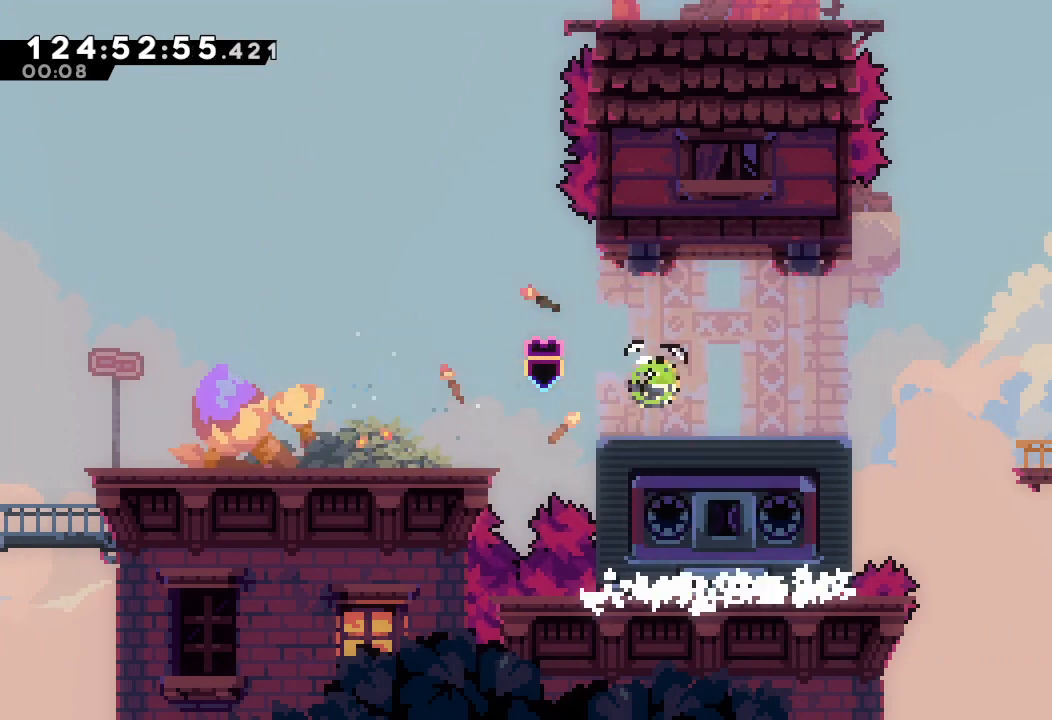
{"keys": ["right"], "events": [[33, "s", "up"], [100, "d", "down"], [100, "down", "up"], [300, "d", "up"]]}
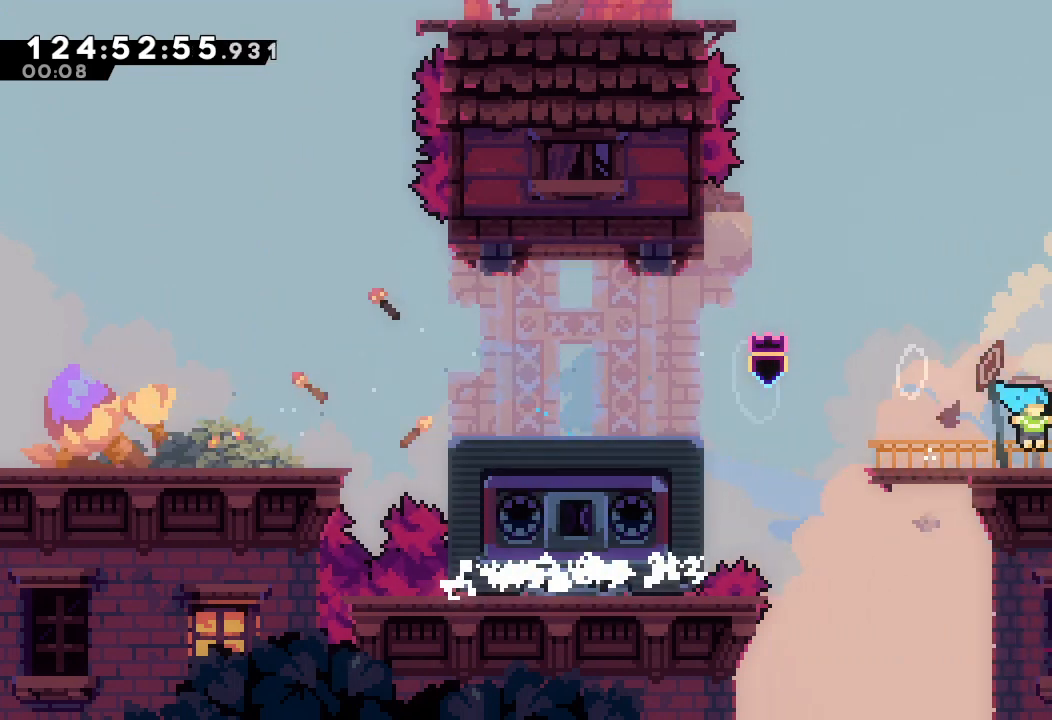
{"keys": [], "events": [[167, "right", "up"], [333, "d", "down"], [400, "d", "up"]]}
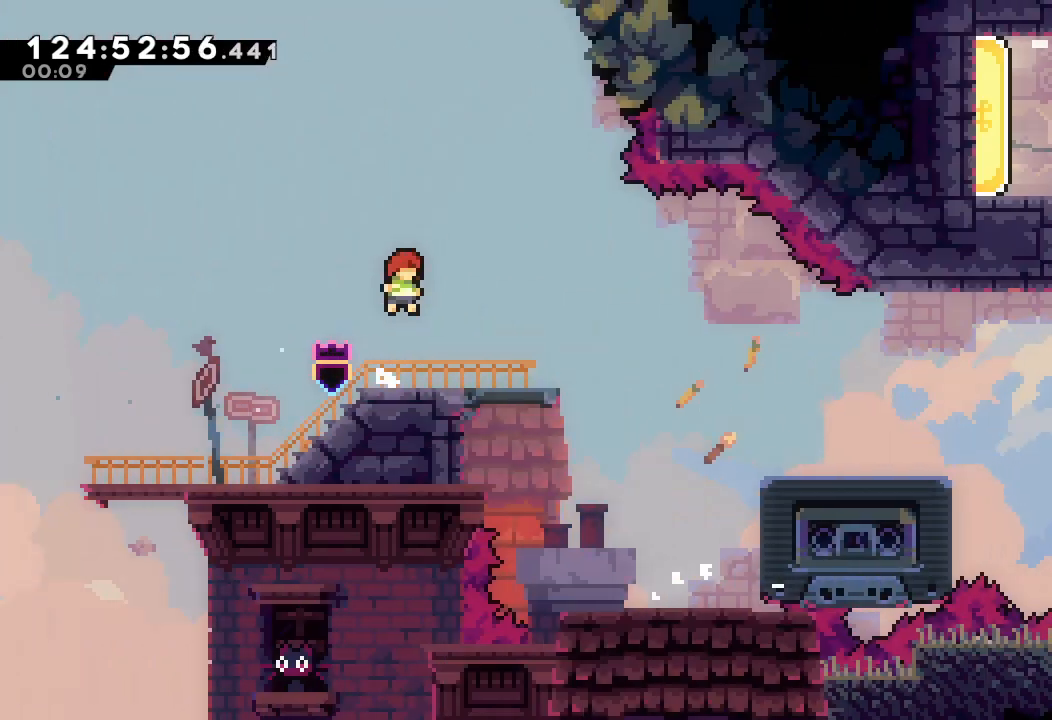
{"keys": ["right"], "events": [[100, "down", "down"], [100, "right", "down"], [100, "s", "down"], [233, "s", "up"], [267, "down", "up"], [300, "d", "down"], [433, "d", "up"]]}
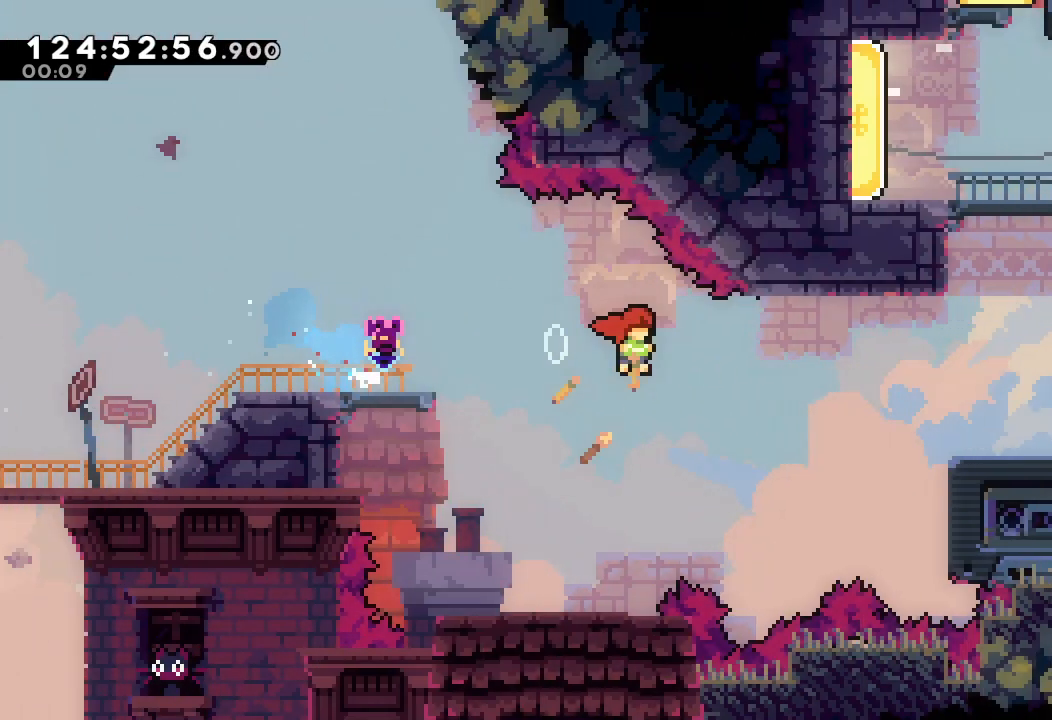
{"keys": [], "events": [[133, "s", "down"], [300, "s", "up"], [500, "right", "up"]]}
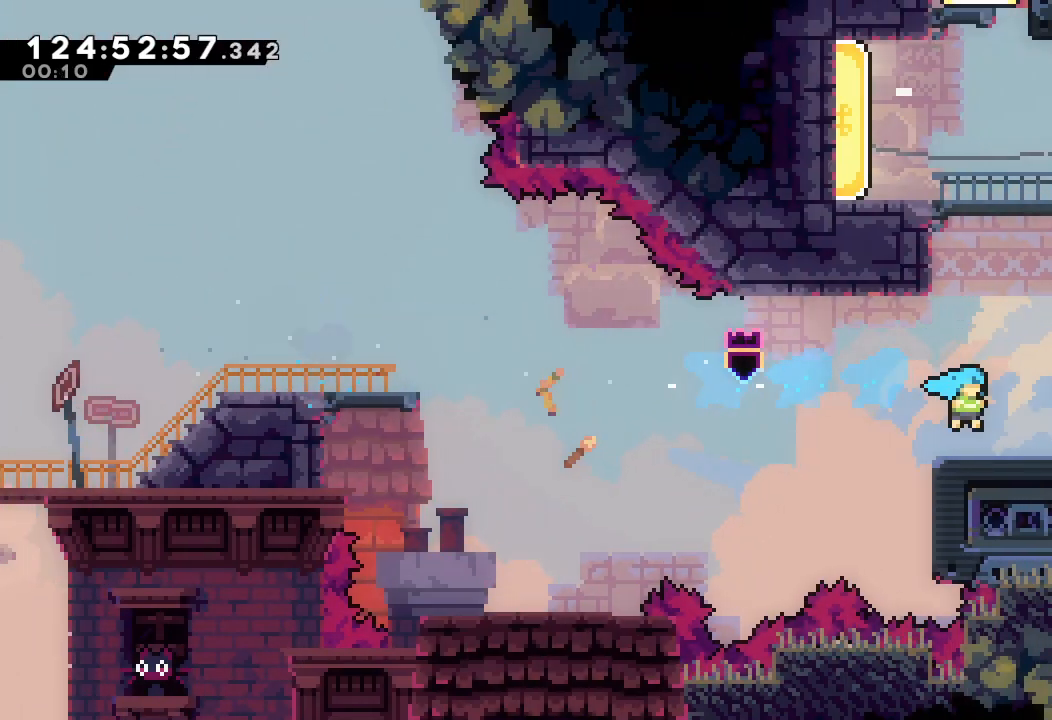
{"keys": ["left"], "events": [[67, "d", "down"], [167, "d", "up"], [167, "up", "down"], [233, "s", "down"], [467, "left", "down"], [500, "s", "up"], [500, "up", "up"]]}
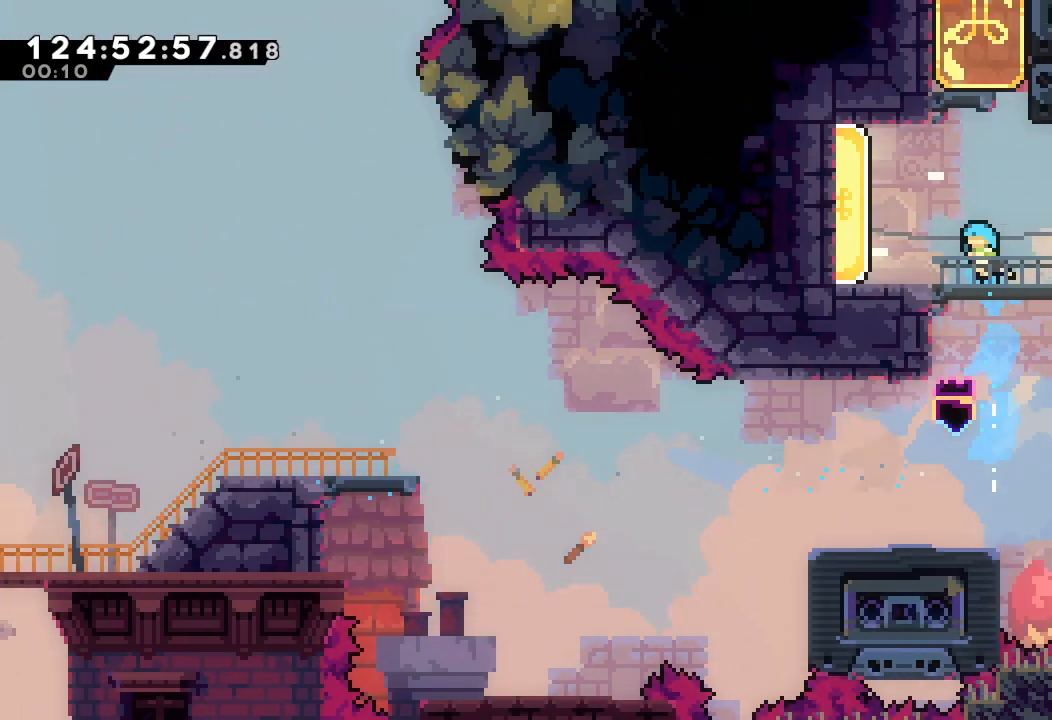
{"keys": ["right"], "events": [[233, "s", "down"], [367, "s", "up"], [467, "left", "up"], [467, "right", "down"]]}
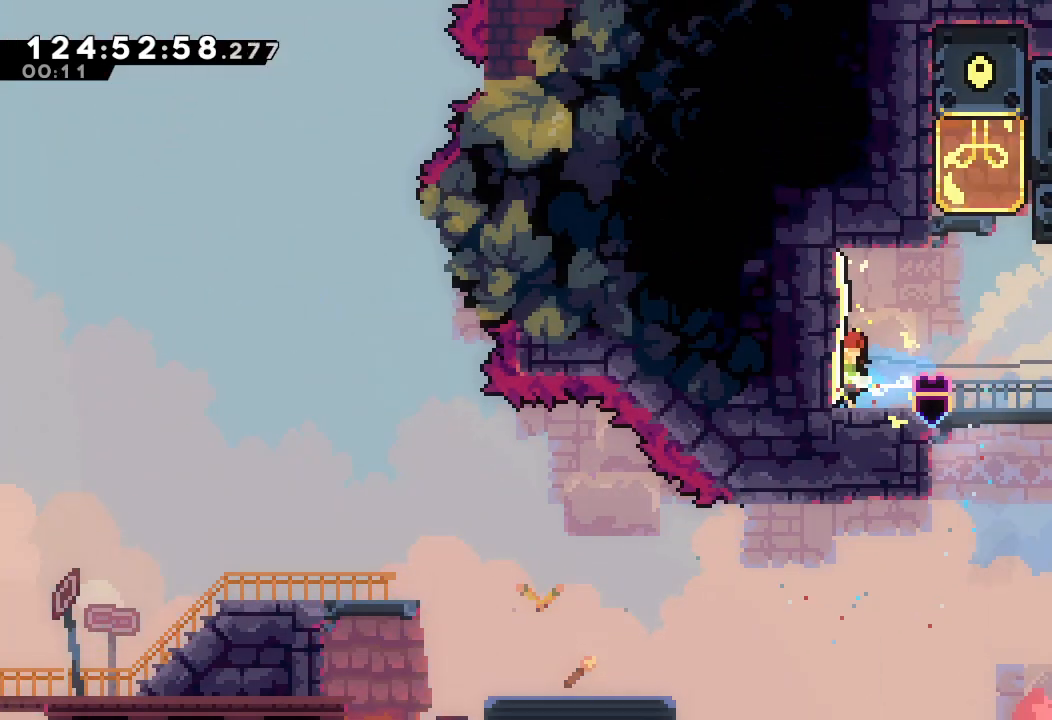
{"keys": ["right"], "events": [[67, "s", "down"], [200, "s", "up"], [333, "s", "down"], [500, "s", "up"]]}
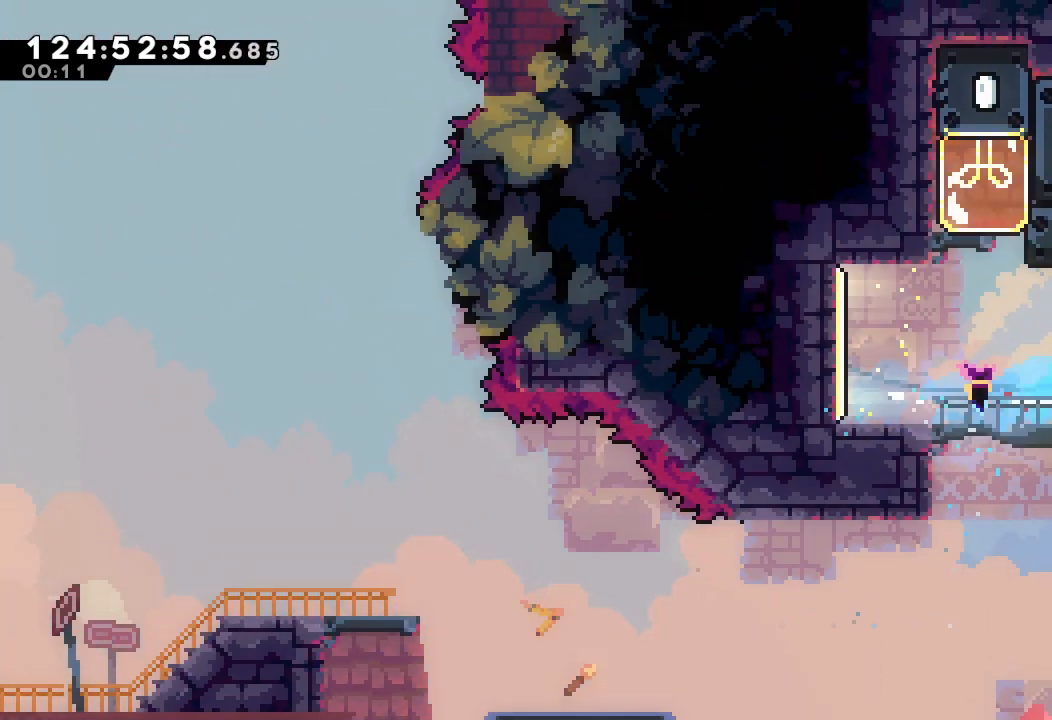
{"keys": ["right", "s"], "events": [[500, "s", "down"]]}
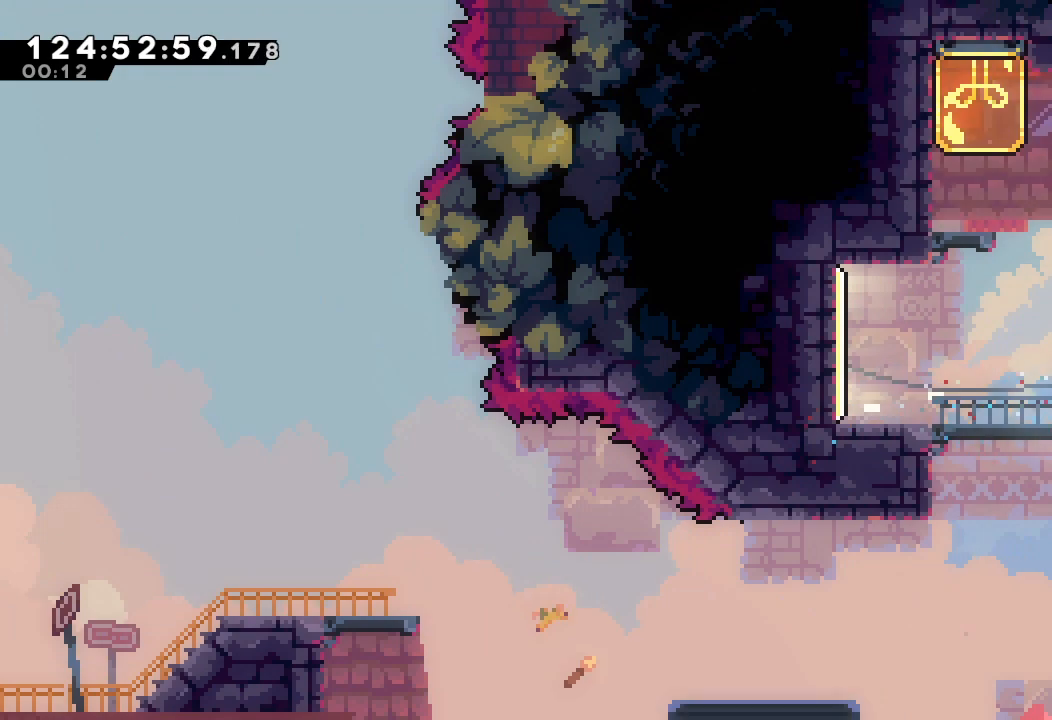
{"keys": ["right"], "events": [[133, "s", "up"]]}